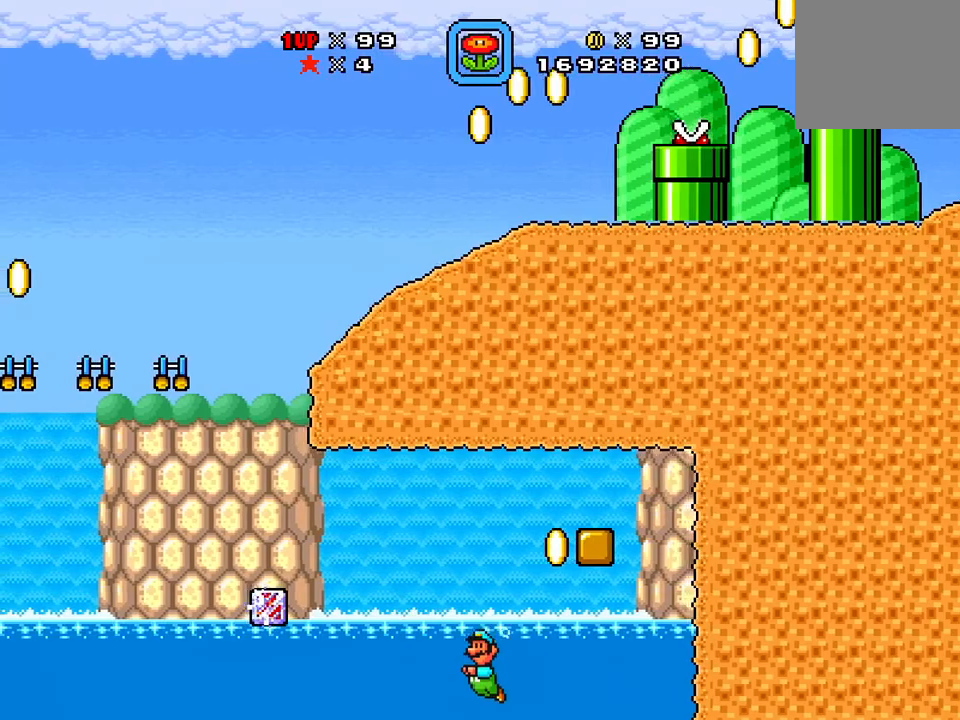
Gameplay with a controller (Xbox layout); each line is a JSON object with the inputs held at the frame after it. "events" lists button and stick changes between this image and that frame as [ms after this image, input, new state], when the widget could be followed in between. Not read: left_stick right_stick.
{"buttons": ["A", "X", "DPAD_UP", "DPAD_LEFT"], "events": [[33, "DPAD_LEFT", "up"], [267, "A", "up"], [300, "DPAD_LEFT", "down"], [350, "A", "down"]]}
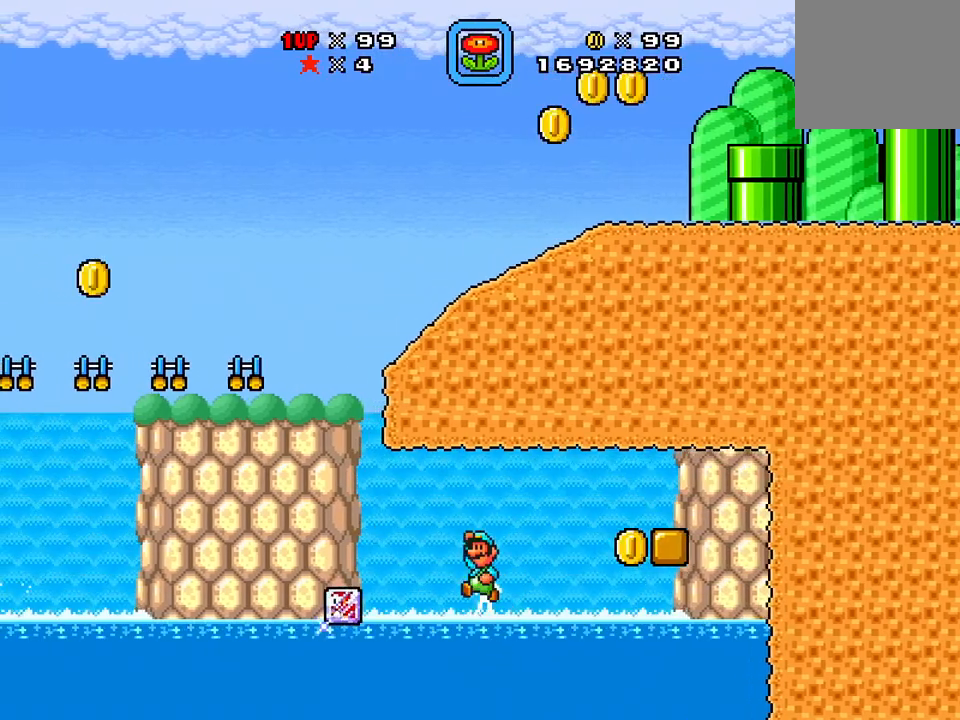
{"buttons": ["X", "DPAD_LEFT"], "events": [[167, "DPAD_UP", "up"], [217, "A", "up"]]}
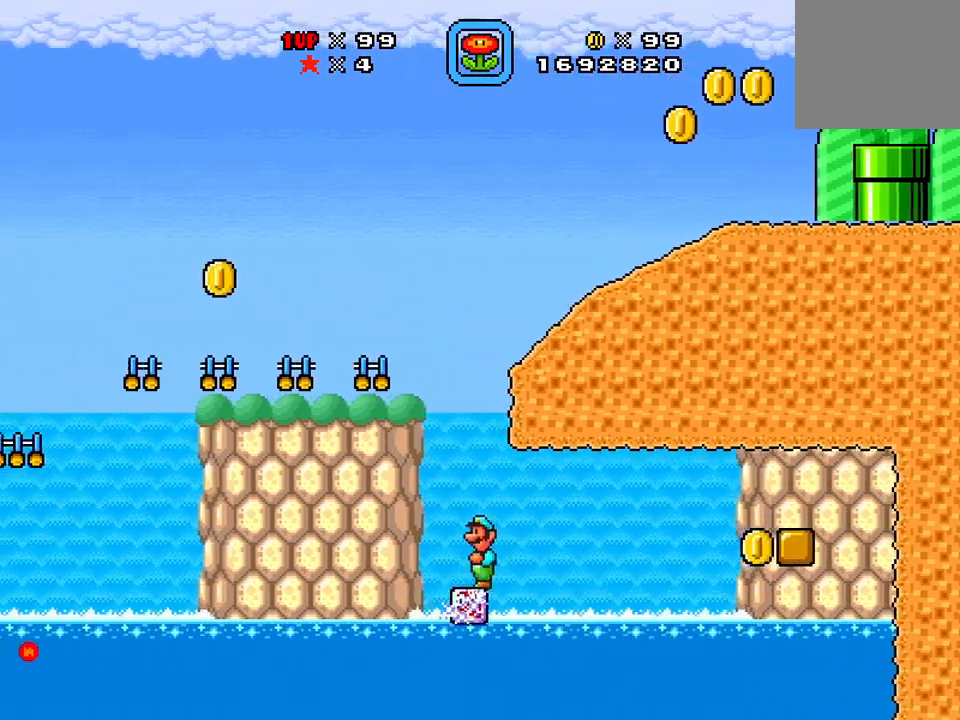
{"buttons": ["A", "X", "DPAD_LEFT"], "events": [[83, "A", "down"]]}
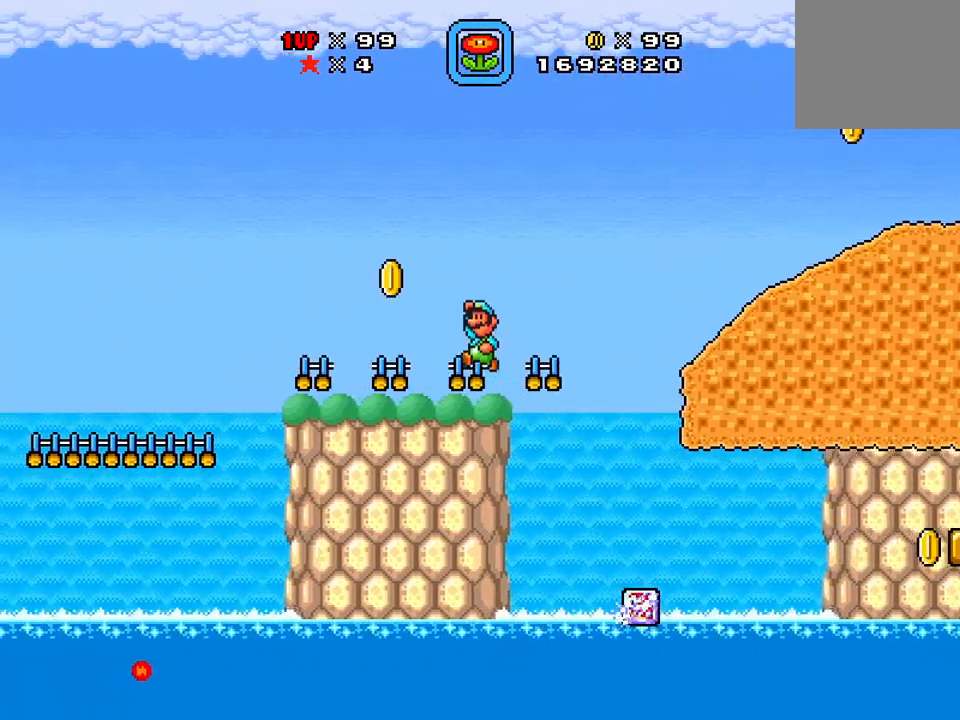
{"buttons": ["A", "X", "DPAD_RIGHT"], "events": [[251, "A", "up"], [301, "DPAD_LEFT", "up"], [301, "DPAD_RIGHT", "down"], [367, "A", "down"]]}
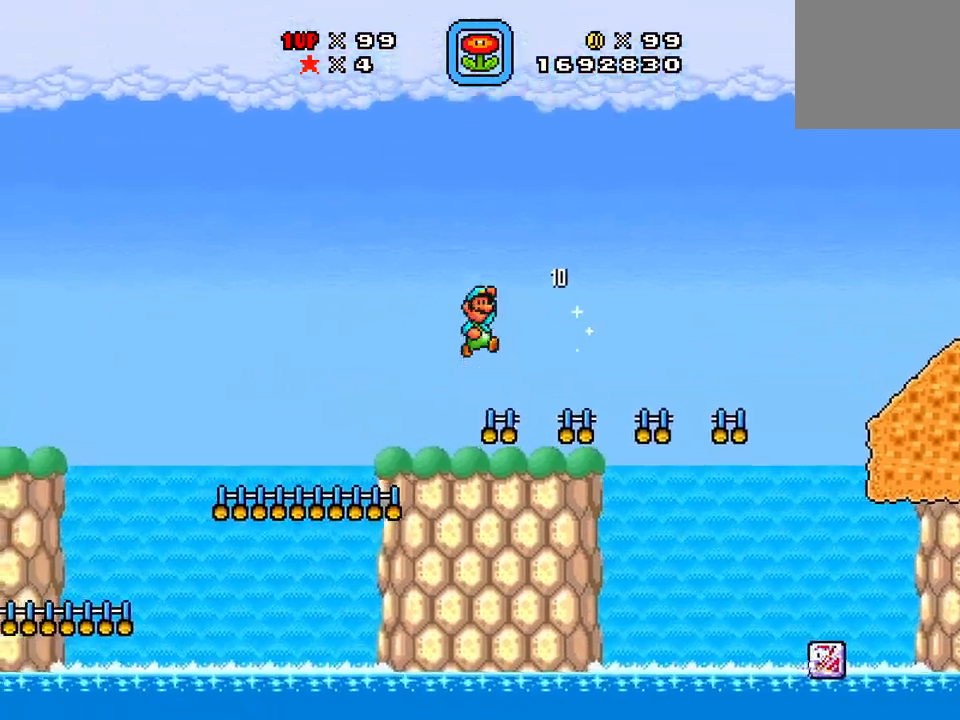
{"buttons": ["X"], "events": [[67, "A", "up"], [100, "A", "down"], [284, "A", "up"], [484, "DPAD_RIGHT", "up"]]}
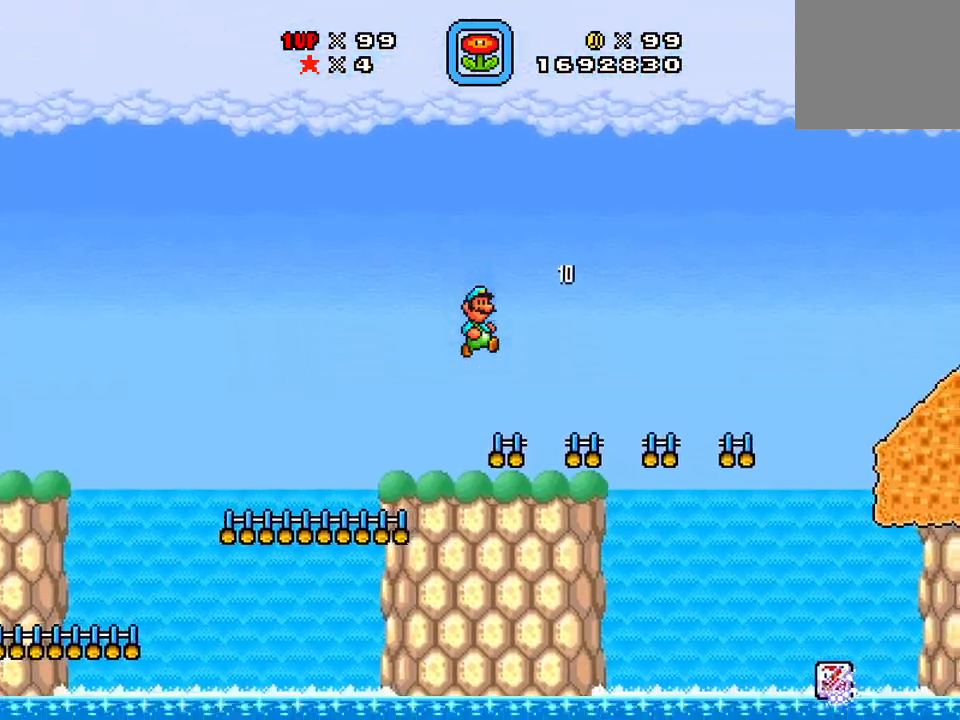
{"buttons": ["A", "X", "DPAD_RIGHT"], "events": [[184, "DPAD_RIGHT", "down"], [251, "A", "down"]]}
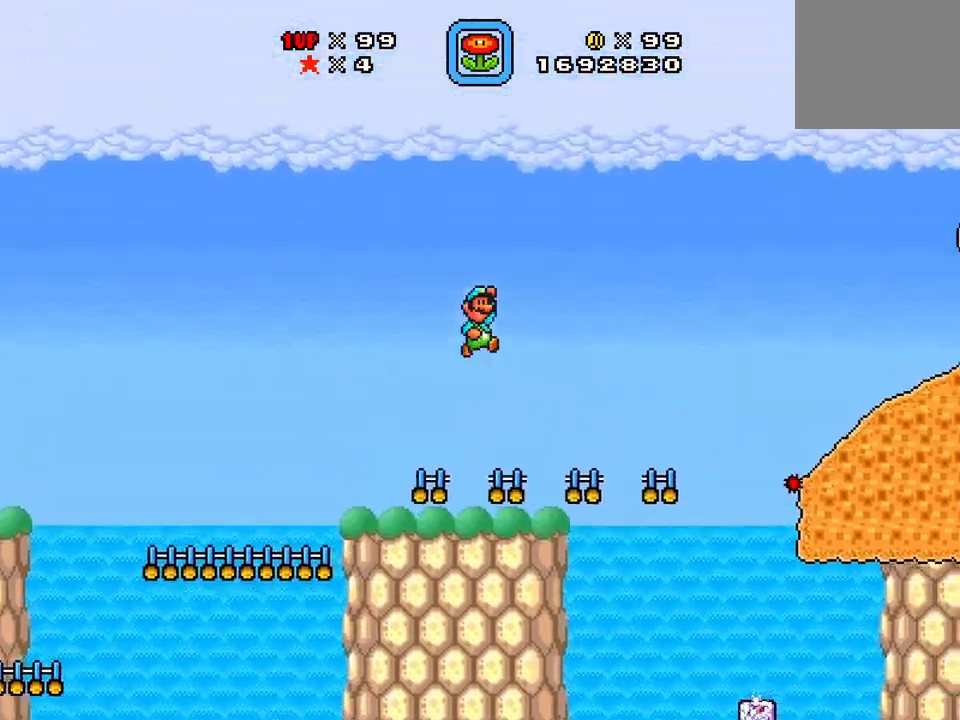
{"buttons": ["X", "DPAD_LEFT"], "events": [[367, "A", "up"], [467, "DPAD_RIGHT", "up"], [467, "DPAD_UP", "down"], [500, "DPAD_LEFT", "down"], [500, "DPAD_UP", "up"]]}
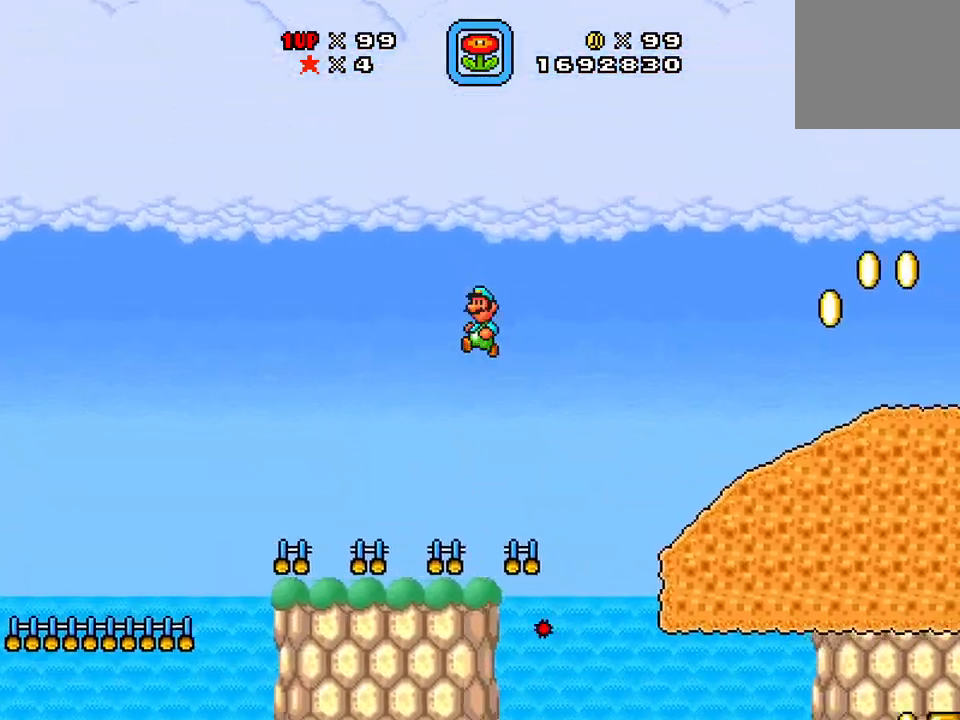
{"buttons": ["A", "X", "DPAD_RIGHT"], "events": [[301, "DPAD_LEFT", "up"], [384, "DPAD_RIGHT", "down"], [501, "A", "down"]]}
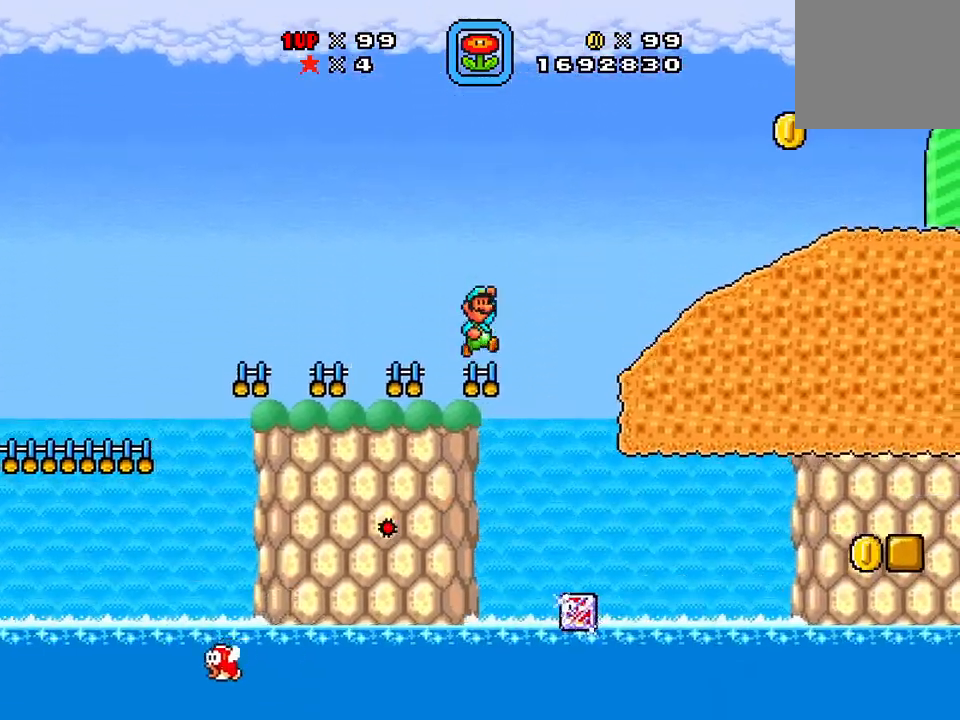
{"buttons": ["X", "DPAD_RIGHT"], "events": [[500, "A", "up"]]}
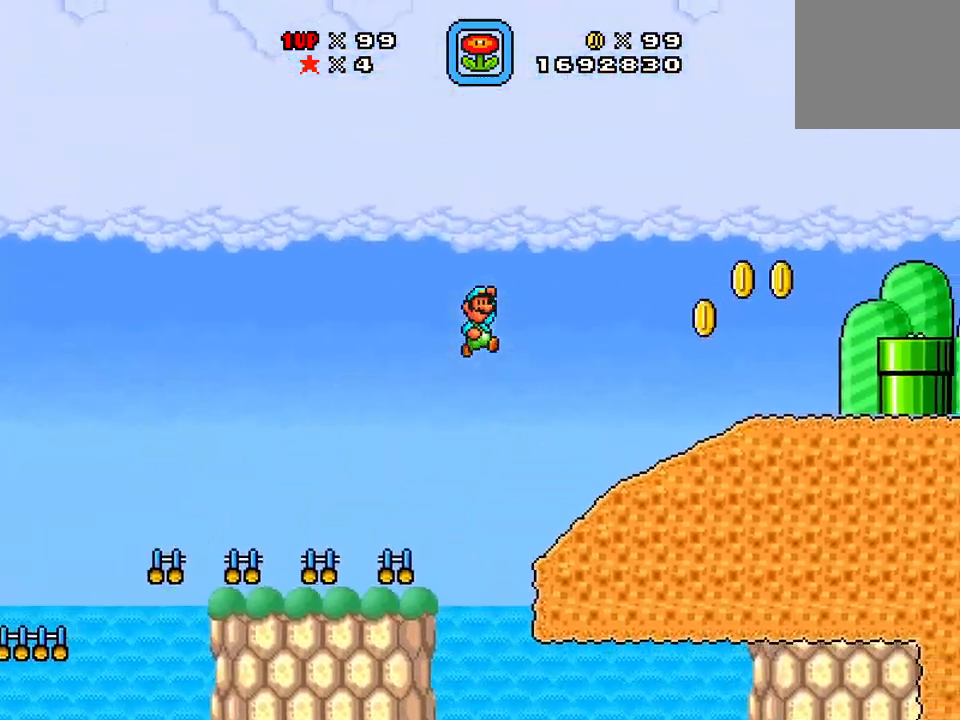
{"buttons": ["X", "DPAD_LEFT"], "events": [[334, "DPAD_RIGHT", "up"], [367, "DPAD_UP", "down"], [401, "DPAD_LEFT", "down"], [401, "DPAD_UP", "up"]]}
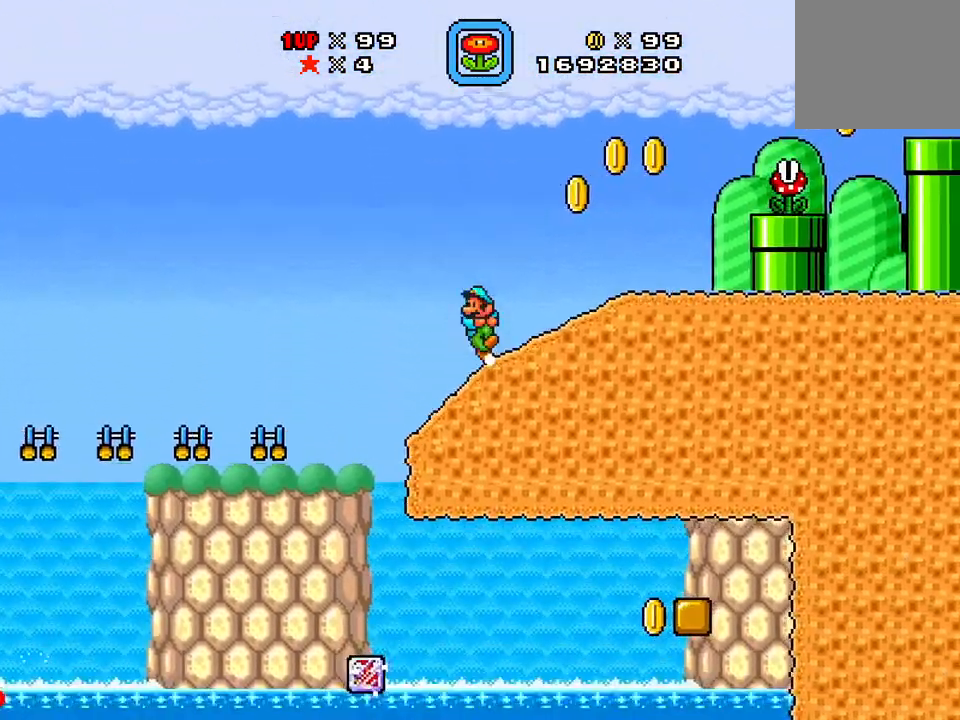
{"buttons": ["X", "DPAD_UP", "DPAD_LEFT"], "events": [[17, "A", "down"], [17, "DPAD_LEFT", "up"], [17, "DPAD_RIGHT", "down"], [200, "DPAD_UP", "down"], [284, "X", "up"], [301, "A", "up"], [367, "X", "down"], [451, "DPAD_LEFT", "down"], [451, "DPAD_RIGHT", "up"]]}
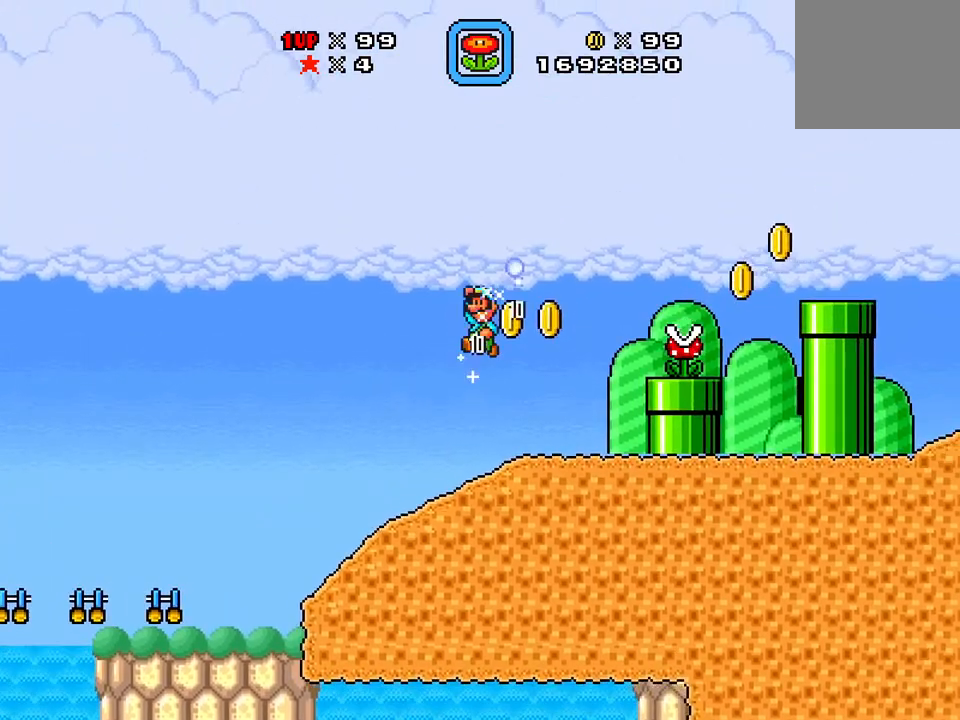
{"buttons": ["X", "DPAD_RIGHT"], "events": [[16, "DPAD_UP", "up"], [200, "DPAD_LEFT", "up"], [317, "DPAD_RIGHT", "down"]]}
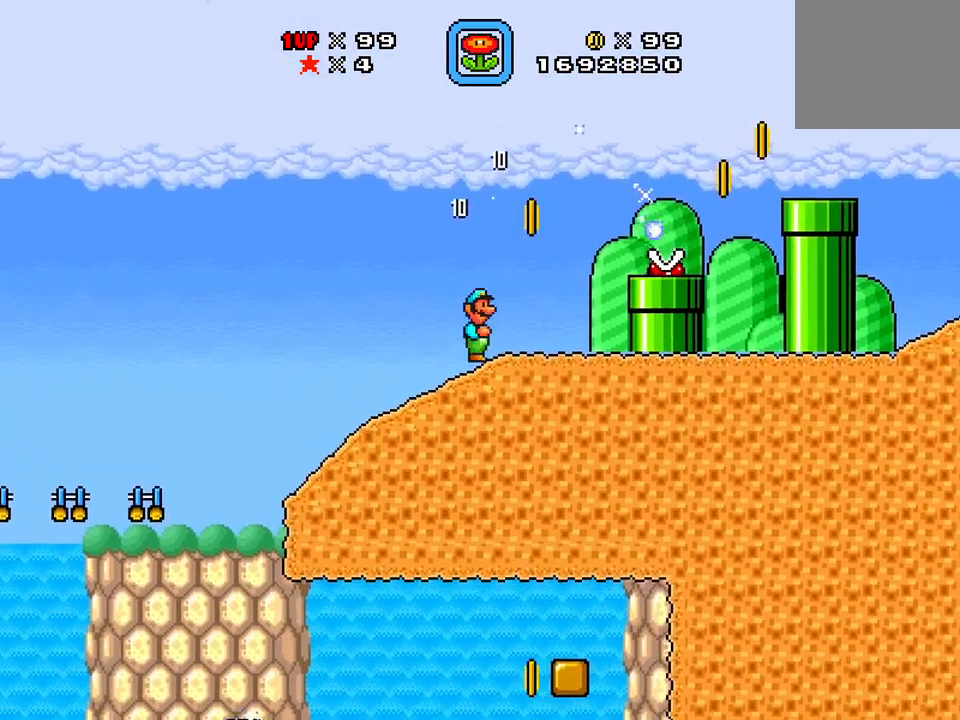
{"buttons": ["X", "DPAD_UP", "DPAD_RIGHT"], "events": [[167, "A", "down"], [384, "A", "up"], [451, "X", "up"], [467, "DPAD_UP", "down"], [501, "X", "down"]]}
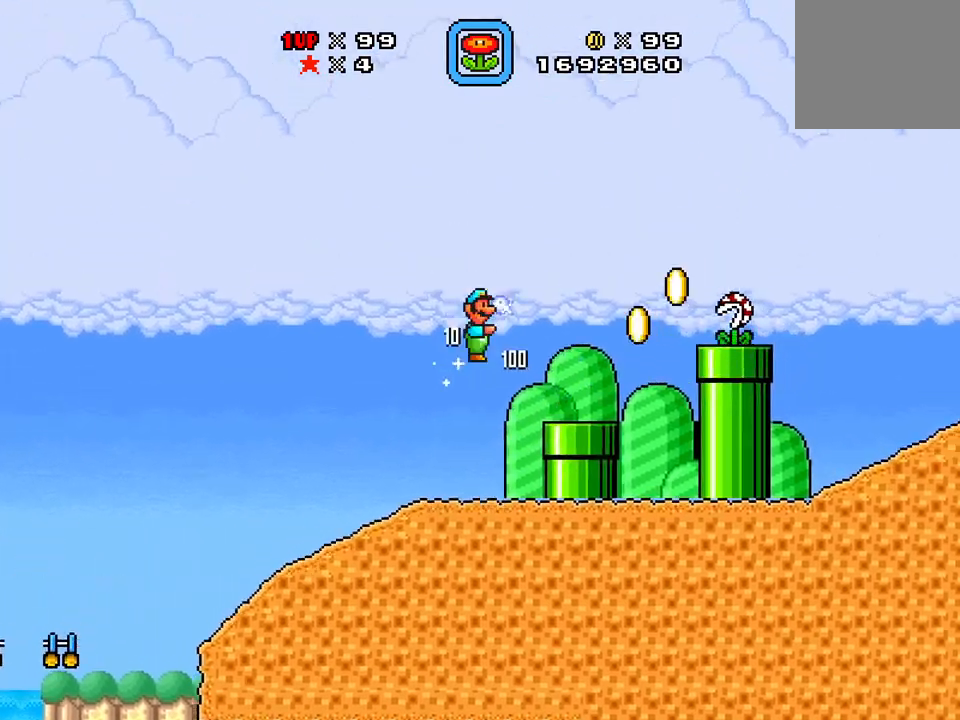
{"buttons": ["X", "DPAD_LEFT"], "events": [[83, "DPAD_RIGHT", "up"], [133, "DPAD_LEFT", "down"], [217, "DPAD_UP", "up"]]}
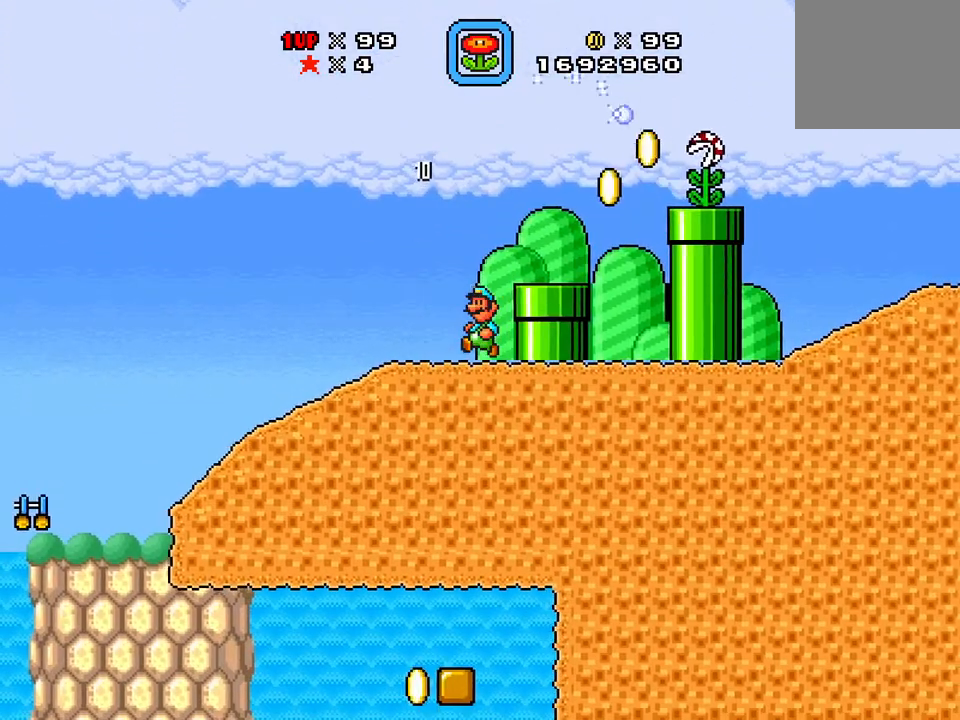
{"buttons": ["X", "DPAD_RIGHT"], "events": [[67, "DPAD_LEFT", "up"], [484, "DPAD_RIGHT", "down"]]}
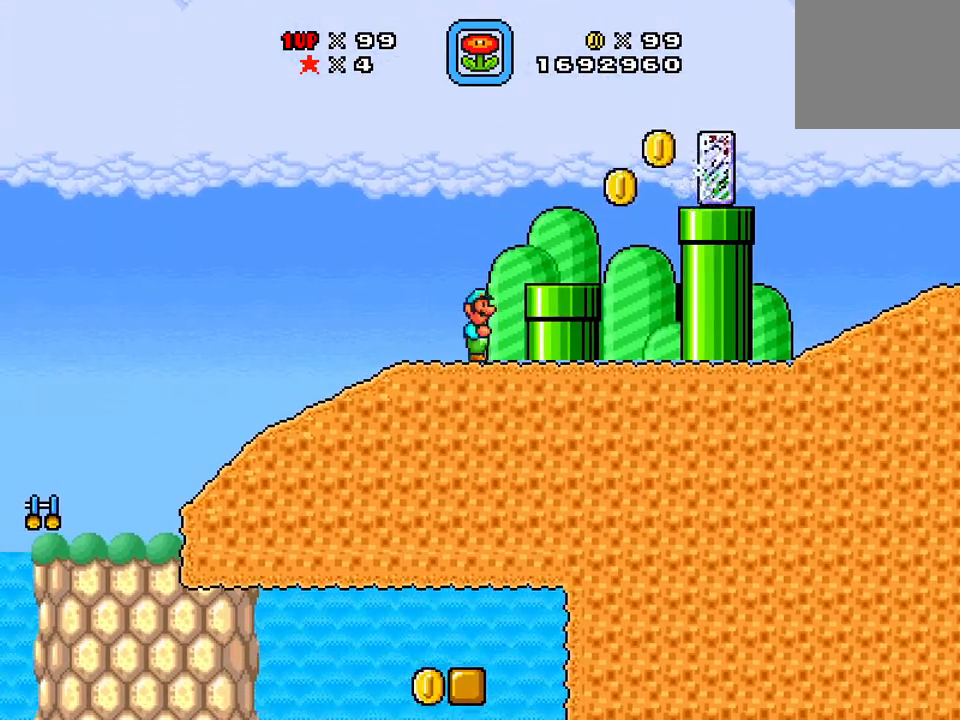
{"buttons": ["X"], "events": [[33, "A", "down"], [200, "A", "up"], [283, "DPAD_RIGHT", "up"]]}
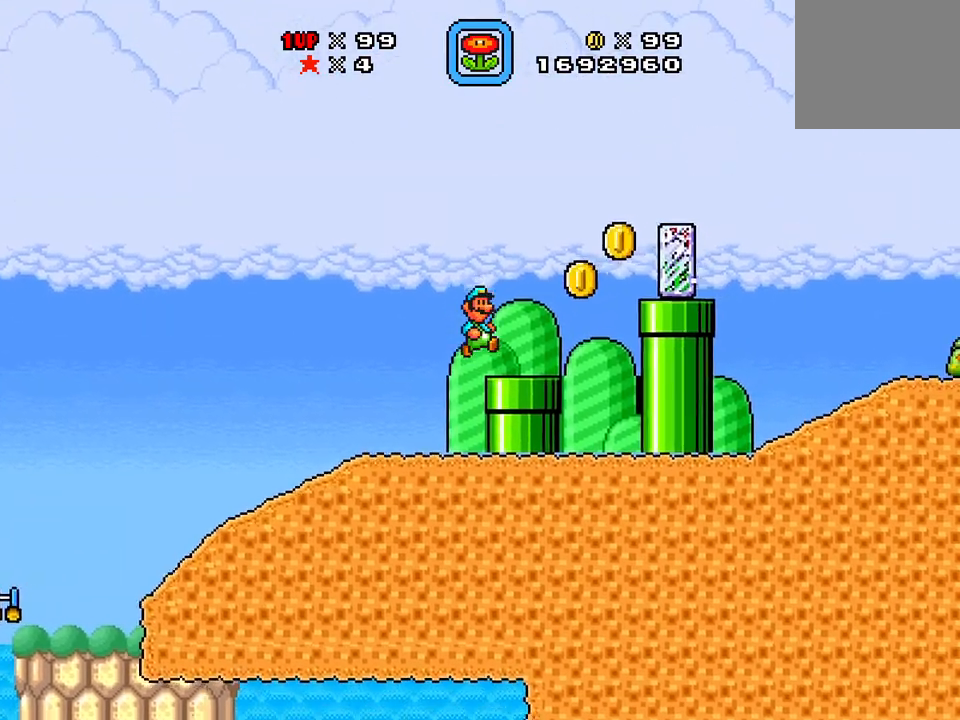
{"buttons": ["A", "X", "DPAD_RIGHT"], "events": [[84, "DPAD_RIGHT", "down"], [217, "DPAD_DOWN", "down"], [217, "DPAD_RIGHT", "up"], [384, "DPAD_DOWN", "up"], [384, "DPAD_RIGHT", "down"], [484, "A", "down"]]}
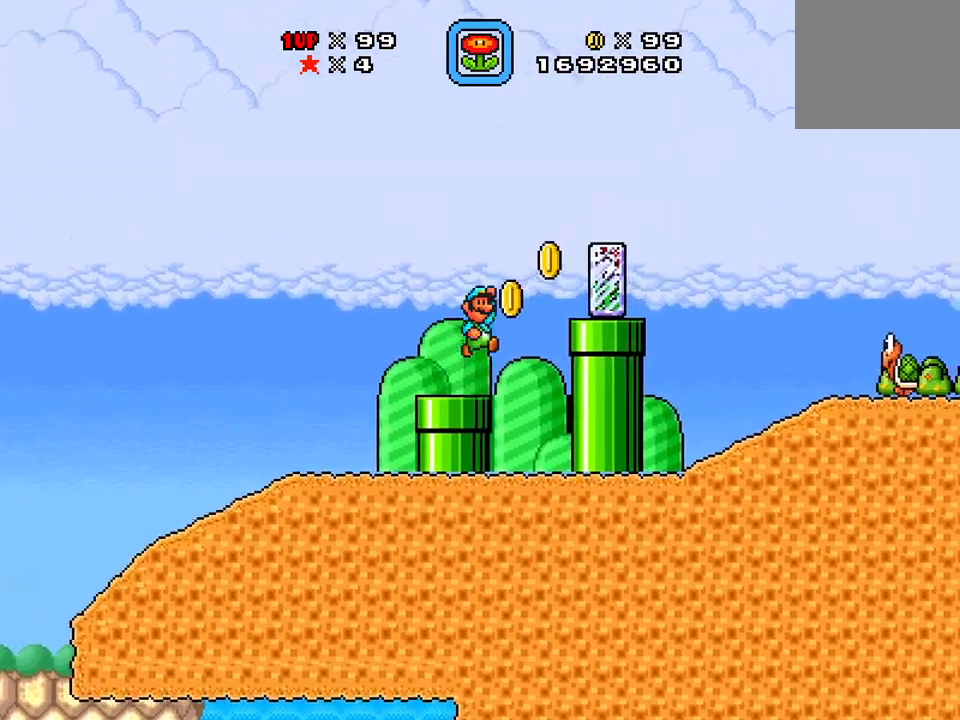
{"buttons": ["X", "DPAD_LEFT"], "events": [[83, "A", "up"], [383, "DPAD_DOWN", "down"], [383, "DPAD_RIGHT", "up"], [400, "DPAD_DOWN", "up"], [400, "DPAD_LEFT", "down"]]}
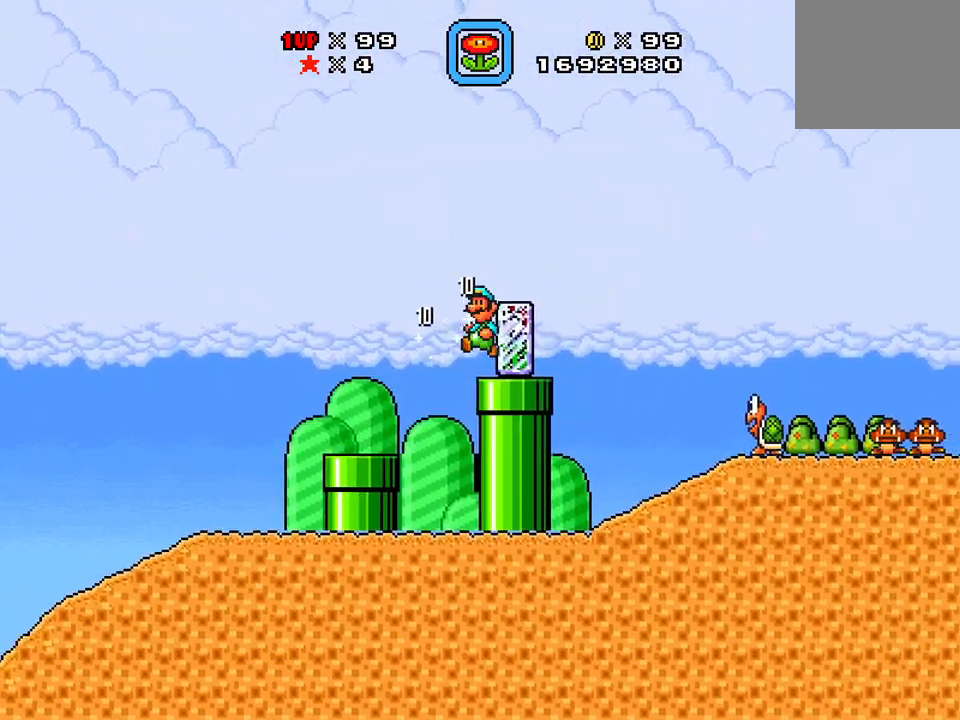
{"buttons": ["X", "DPAD_RIGHT"], "events": [[34, "DPAD_DOWN", "down"], [50, "DPAD_LEFT", "up"], [100, "DPAD_DOWN", "up"], [100, "DPAD_RIGHT", "down"]]}
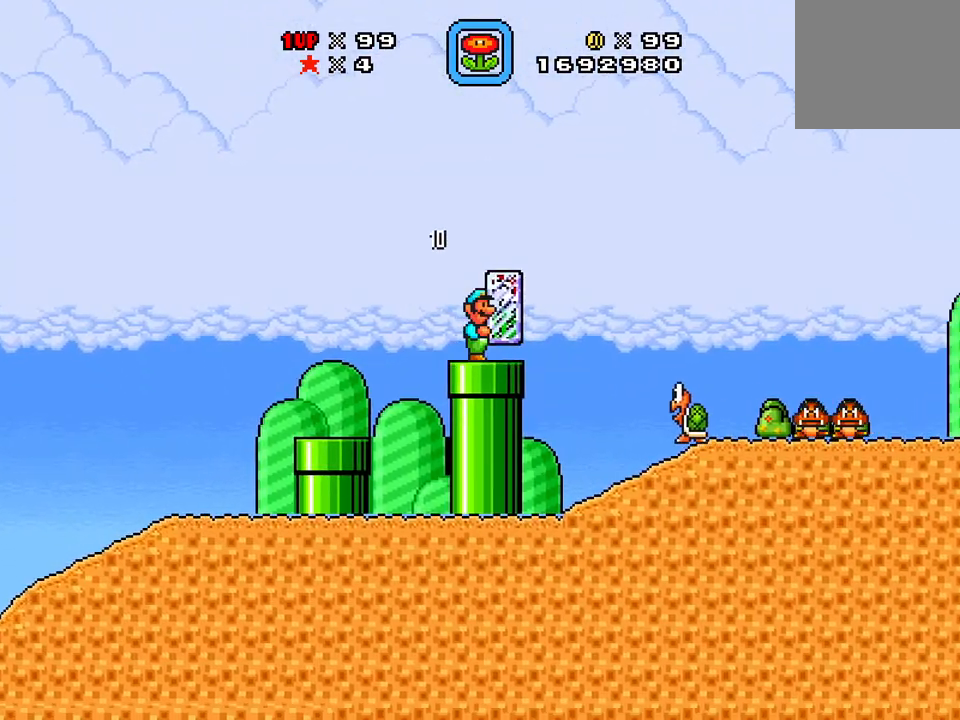
{"buttons": ["X", "DPAD_RIGHT"], "events": [[33, "X", "up"], [133, "X", "down"], [150, "A", "down"], [450, "A", "up"]]}
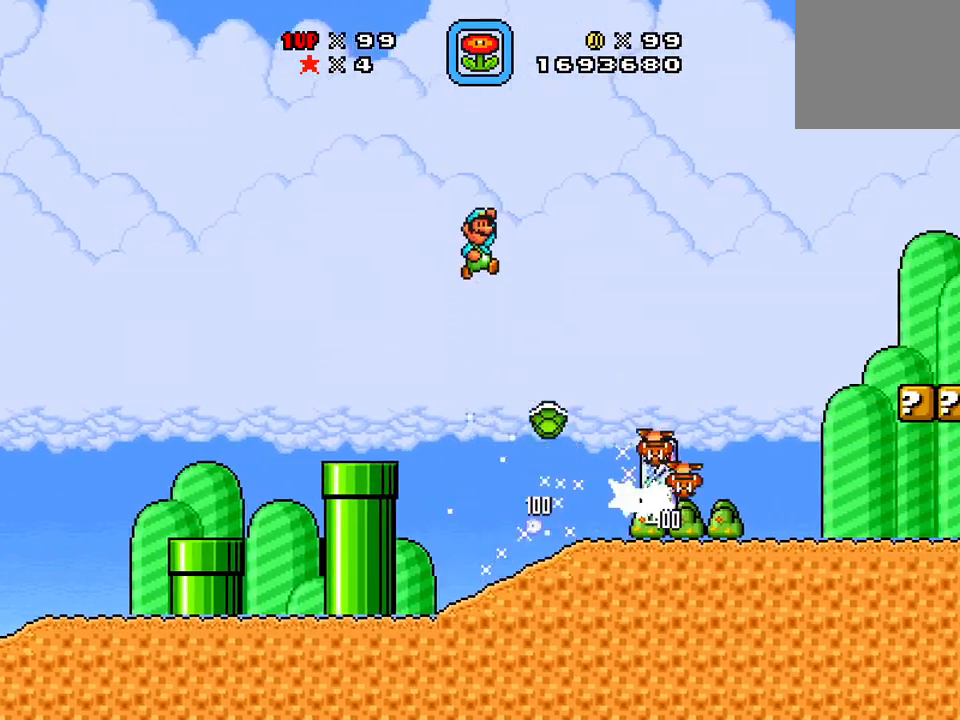
{"buttons": ["X", "DPAD_RIGHT"], "events": []}
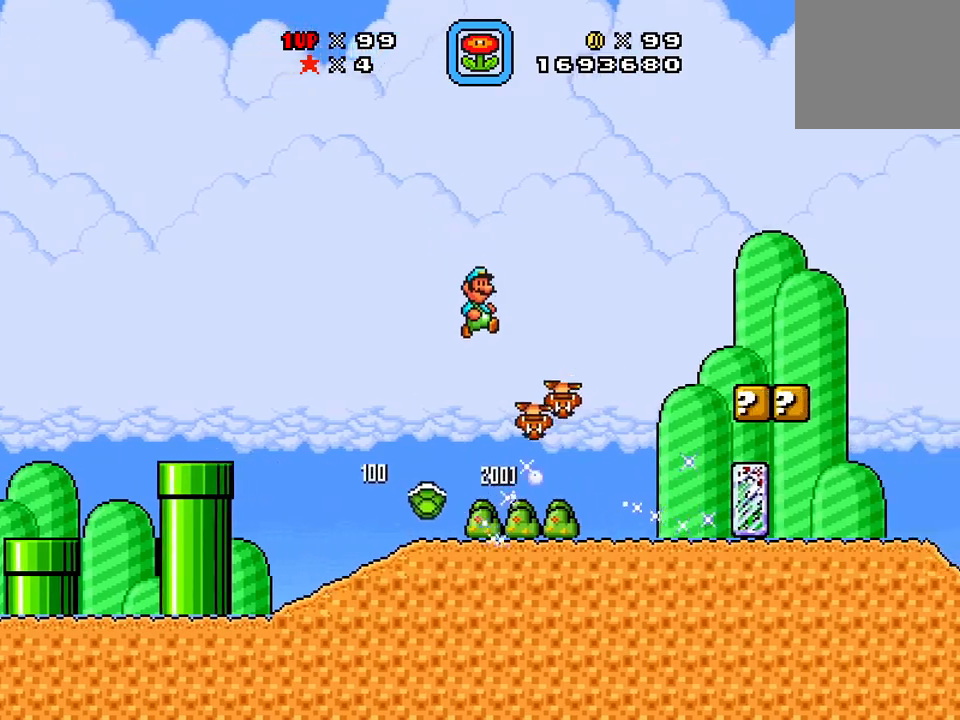
{"buttons": ["X"], "events": [[250, "DPAD_RIGHT", "up"]]}
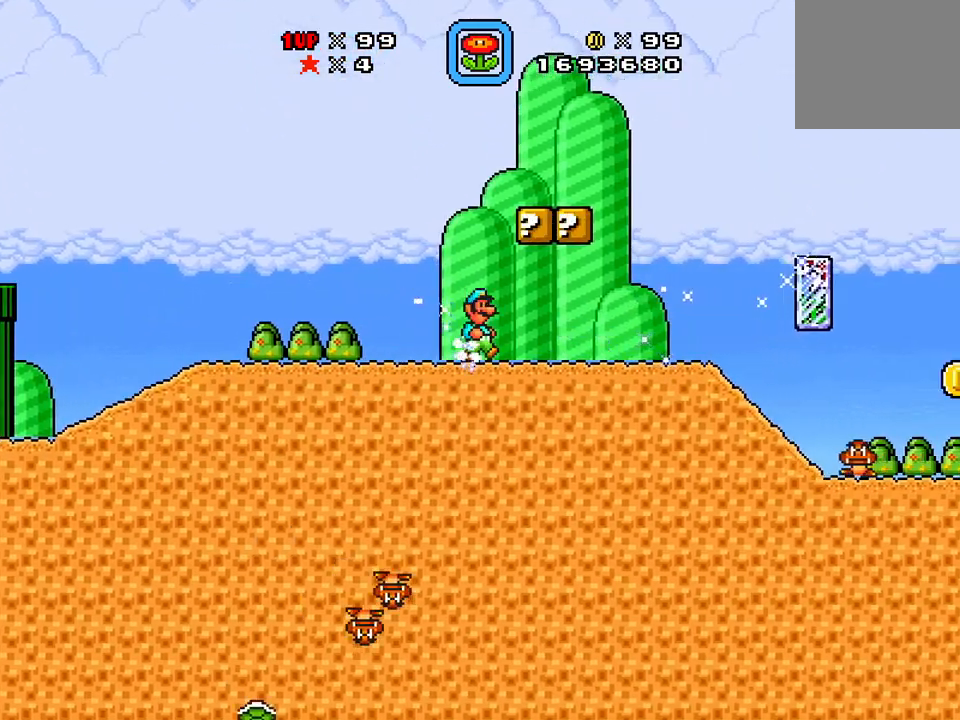
{"buttons": ["X", "DPAD_LEFT"], "events": [[184, "A", "down"], [184, "DPAD_LEFT", "down"], [401, "A", "up"]]}
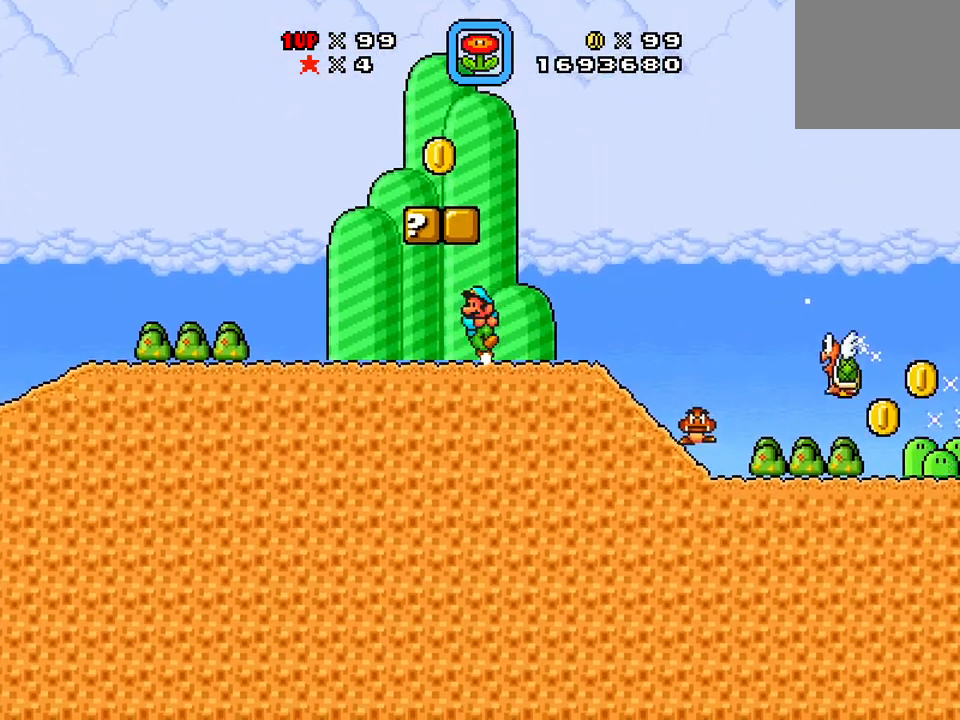
{"buttons": ["A", "X"], "events": [[383, "A", "down"], [500, "DPAD_LEFT", "up"]]}
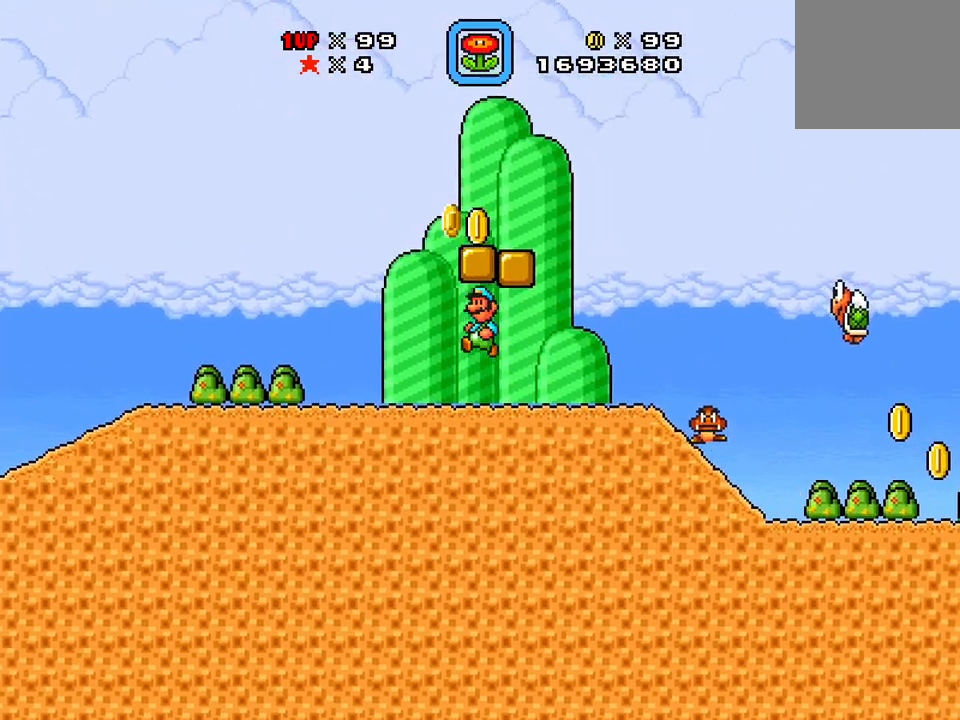
{"buttons": ["X"], "events": [[50, "DPAD_RIGHT", "down"], [67, "A", "up"], [184, "X", "up"], [301, "DPAD_RIGHT", "up"], [351, "X", "down"]]}
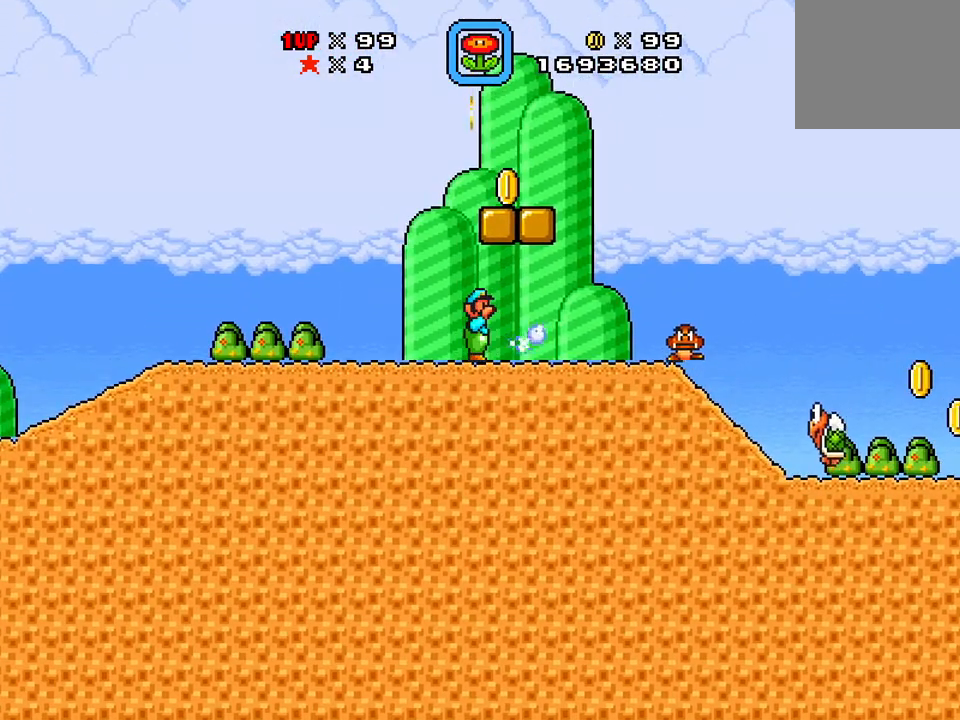
{"buttons": [], "events": [[167, "DPAD_RIGHT", "down"], [467, "X", "up"], [484, "DPAD_RIGHT", "up"]]}
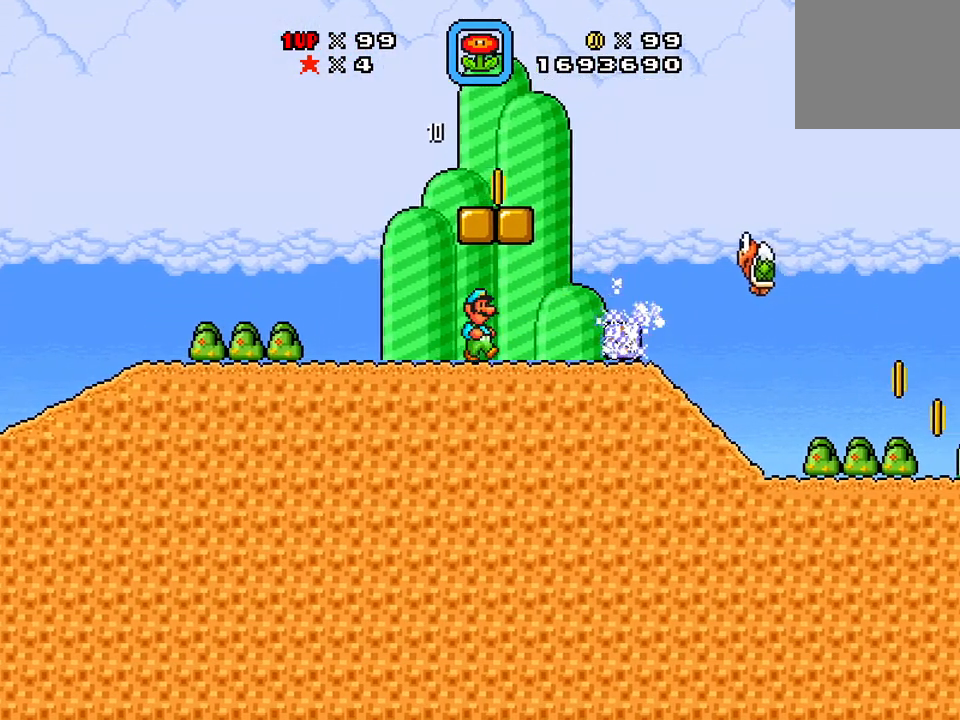
{"buttons": ["X"], "events": [[50, "X", "down"]]}
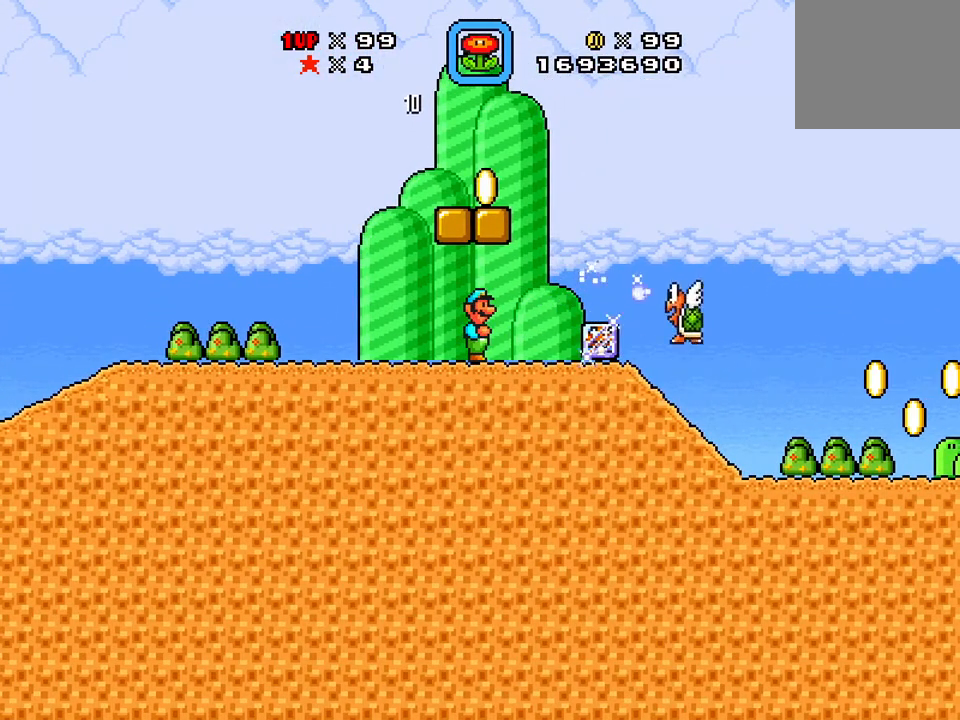
{"buttons": ["X", "DPAD_RIGHT"], "events": [[250, "DPAD_RIGHT", "down"]]}
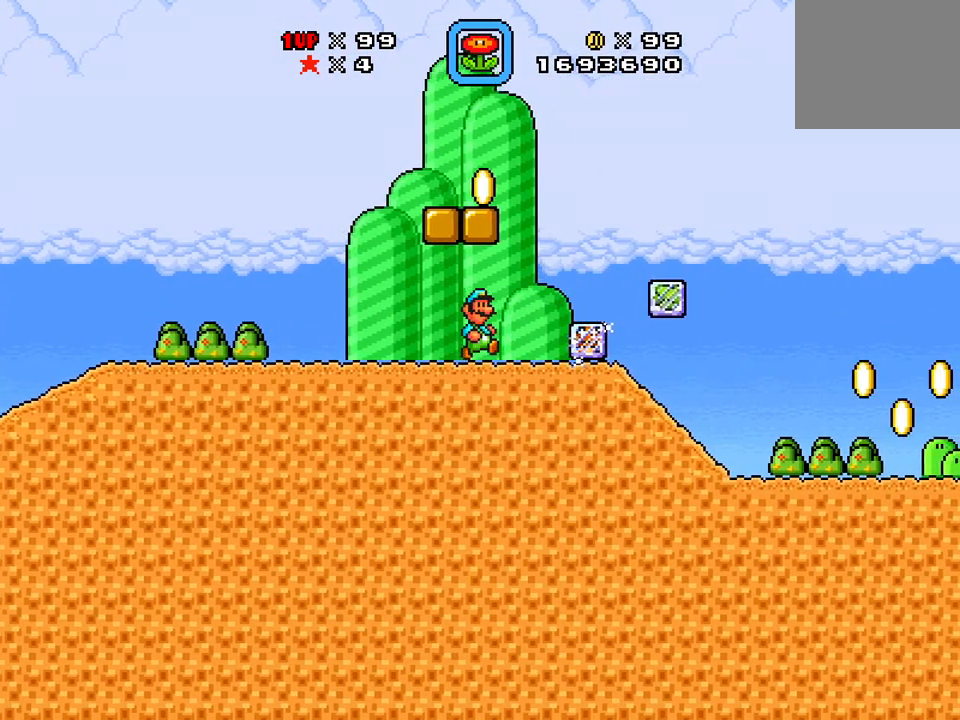
{"buttons": ["A", "X", "DPAD_RIGHT"], "events": [[501, "A", "down"]]}
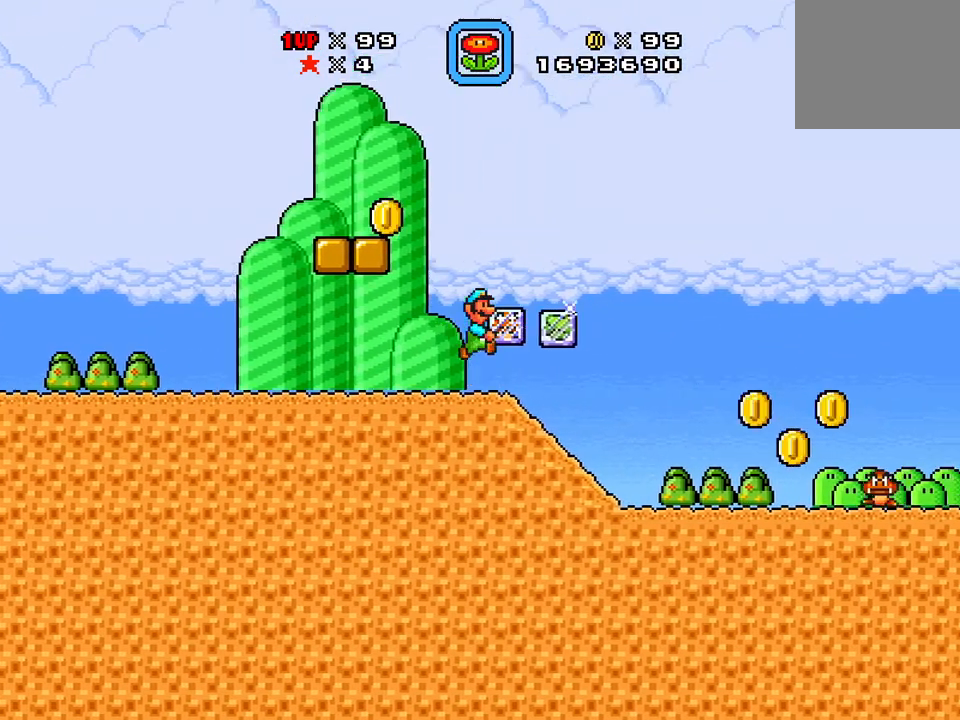
{"buttons": ["X", "DPAD_LEFT"], "events": [[183, "A", "up"], [267, "DPAD_RIGHT", "up"], [400, "DPAD_LEFT", "down"]]}